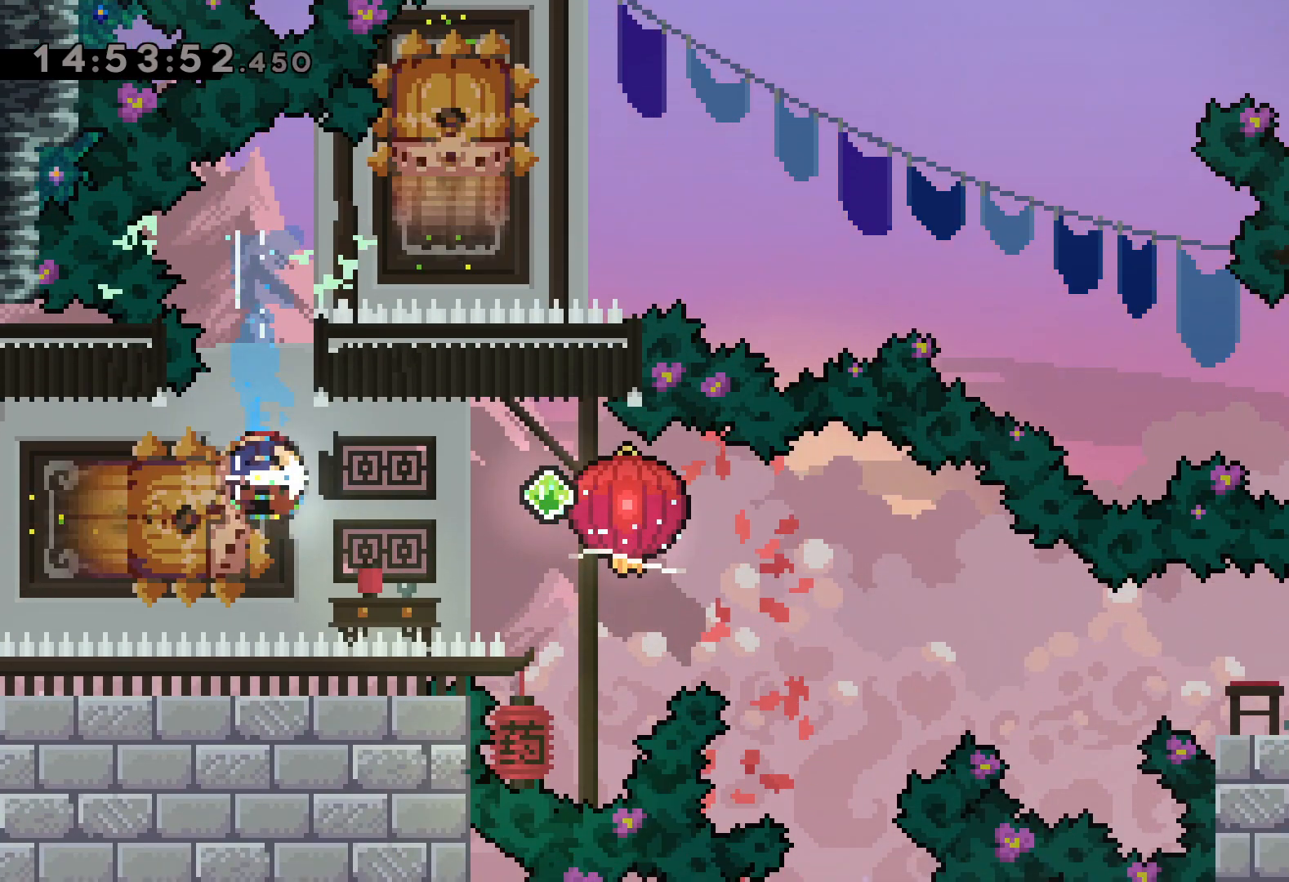
Gameplay with keyboard; each line is a JSON object with the keys held at the frame after it. "events" lists presses ("down") and releases ("up") of "dash", "down", "grab", "jump", "left", "right" and "up" between this image and that frame as [ms after this image, input, new state], when the widget could be followed in between. No other keys are recorded. Mouse input is not recorded. Key names are as the overlay labels them; some are game actions (e.g. jump) rather than physical keys.
{"keys": ["dash", "down", "grab", "right"], "events": [[34, "right", "down"], [50, "down", "down"], [67, "dash", "down"], [84, "left", "up"], [100, "jump", "up"], [134, "grab", "down"], [234, "dash", "up"], [450, "dash", "down"]]}
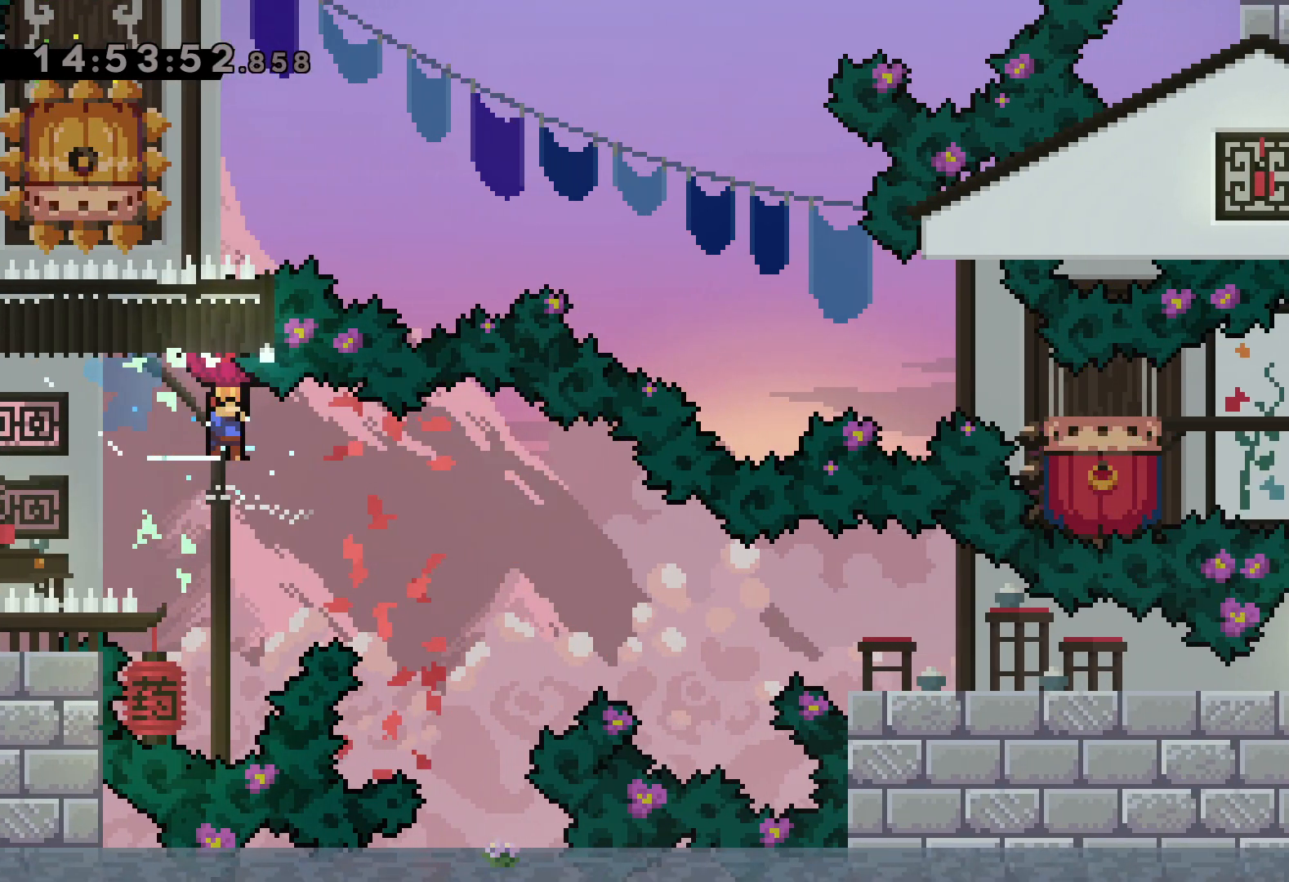
{"keys": ["down", "grab", "right"], "events": [[184, "dash", "up"], [300, "dash", "down"], [484, "dash", "up"]]}
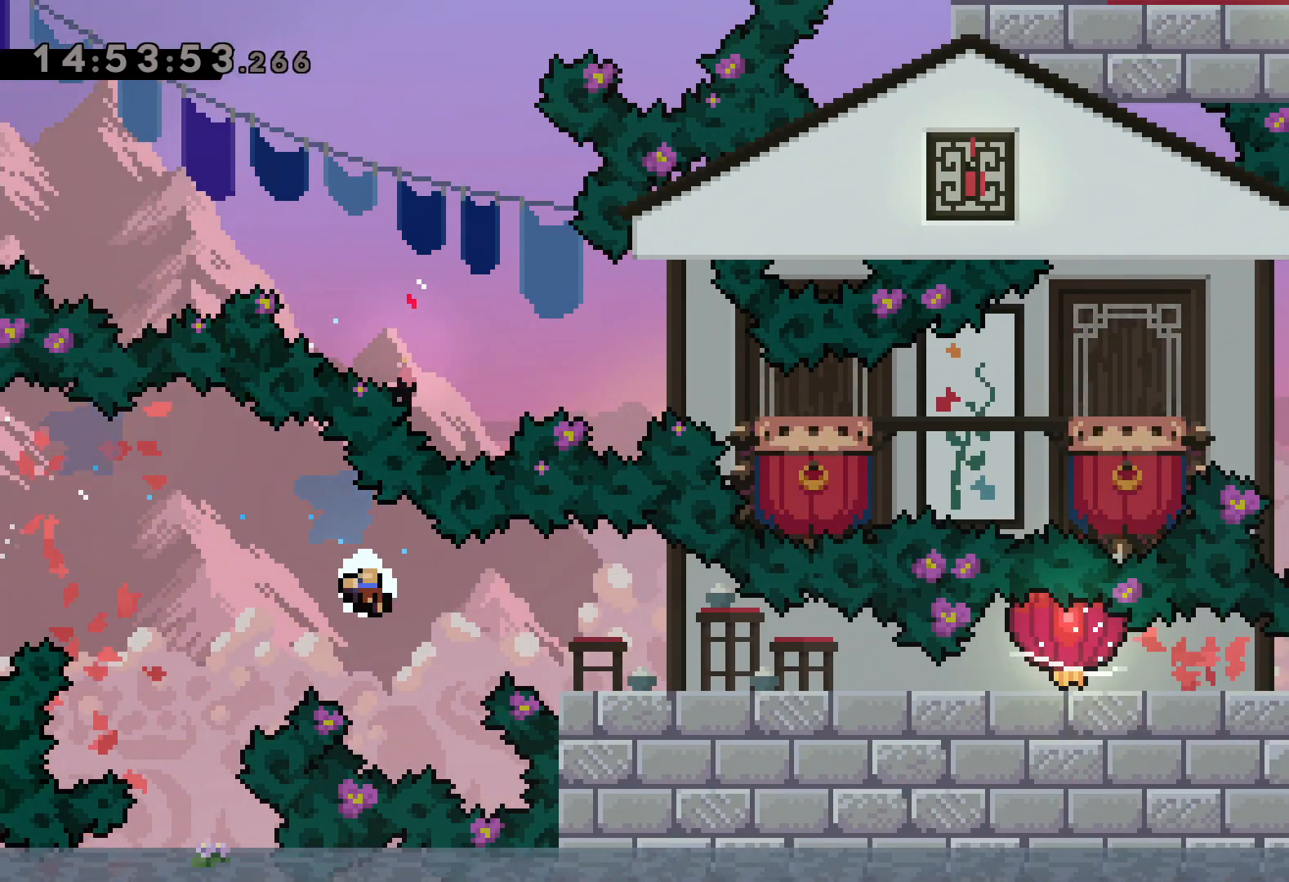
{"keys": [], "events": [[134, "grab", "up"], [150, "down", "up"], [167, "right", "up"]]}
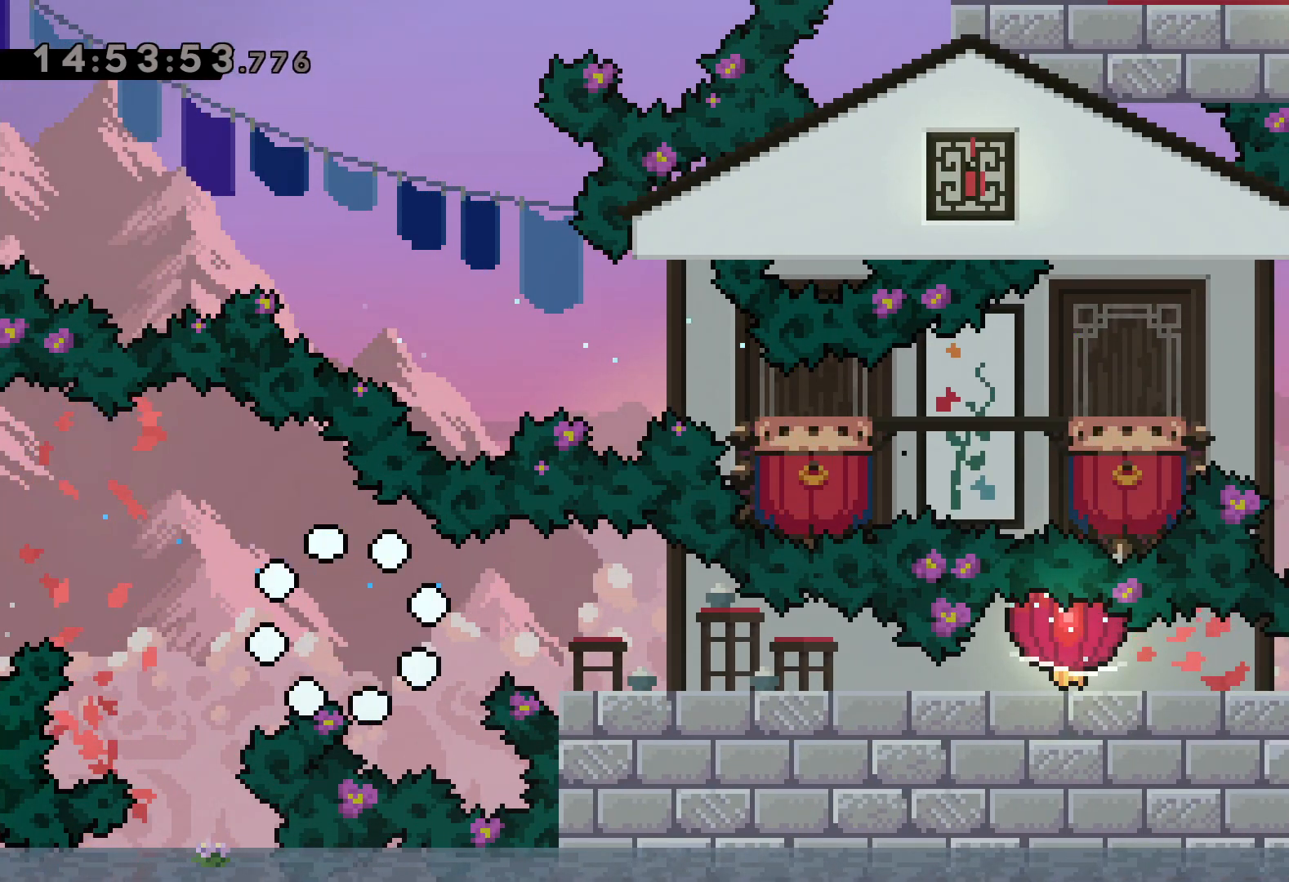
{"keys": [], "events": []}
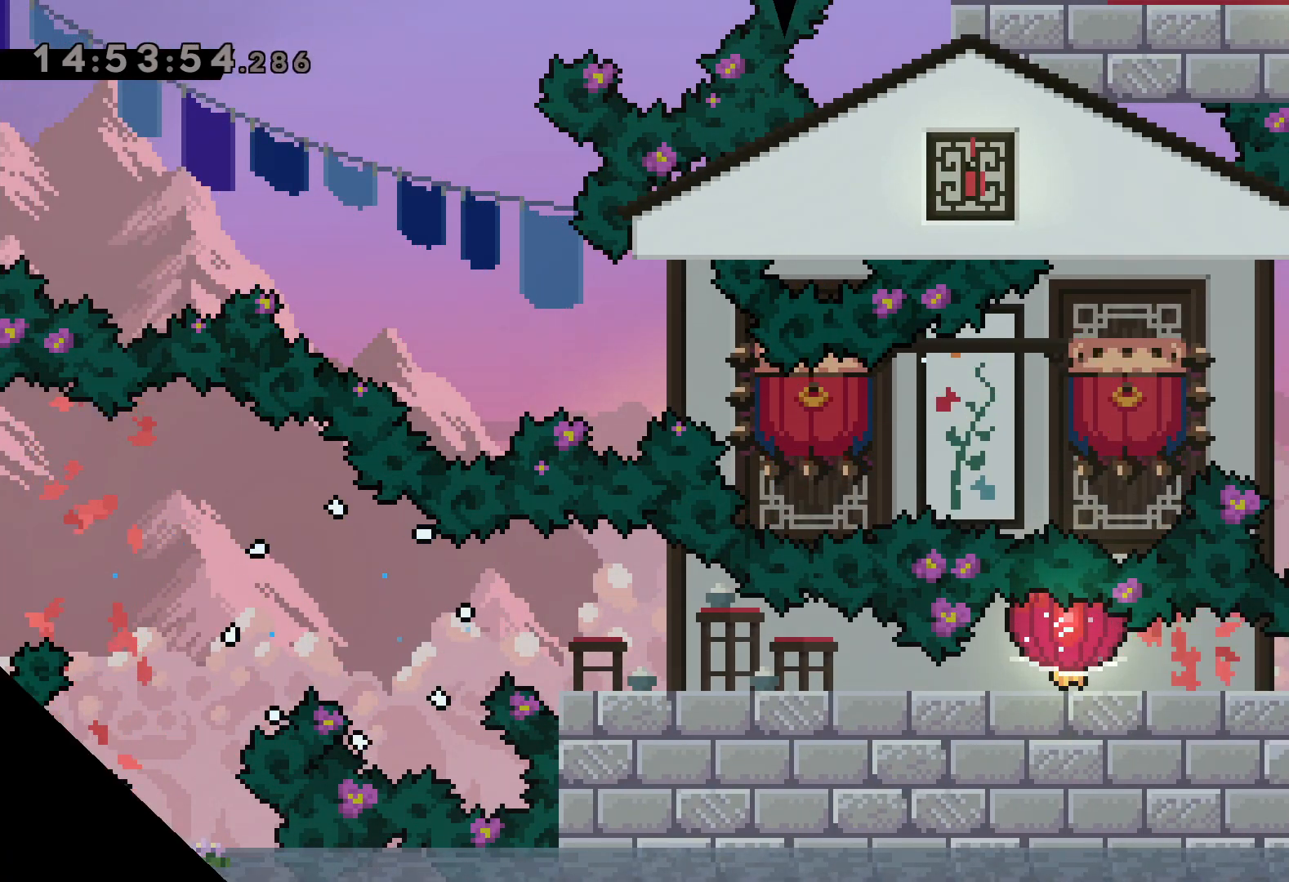
{"keys": [], "events": []}
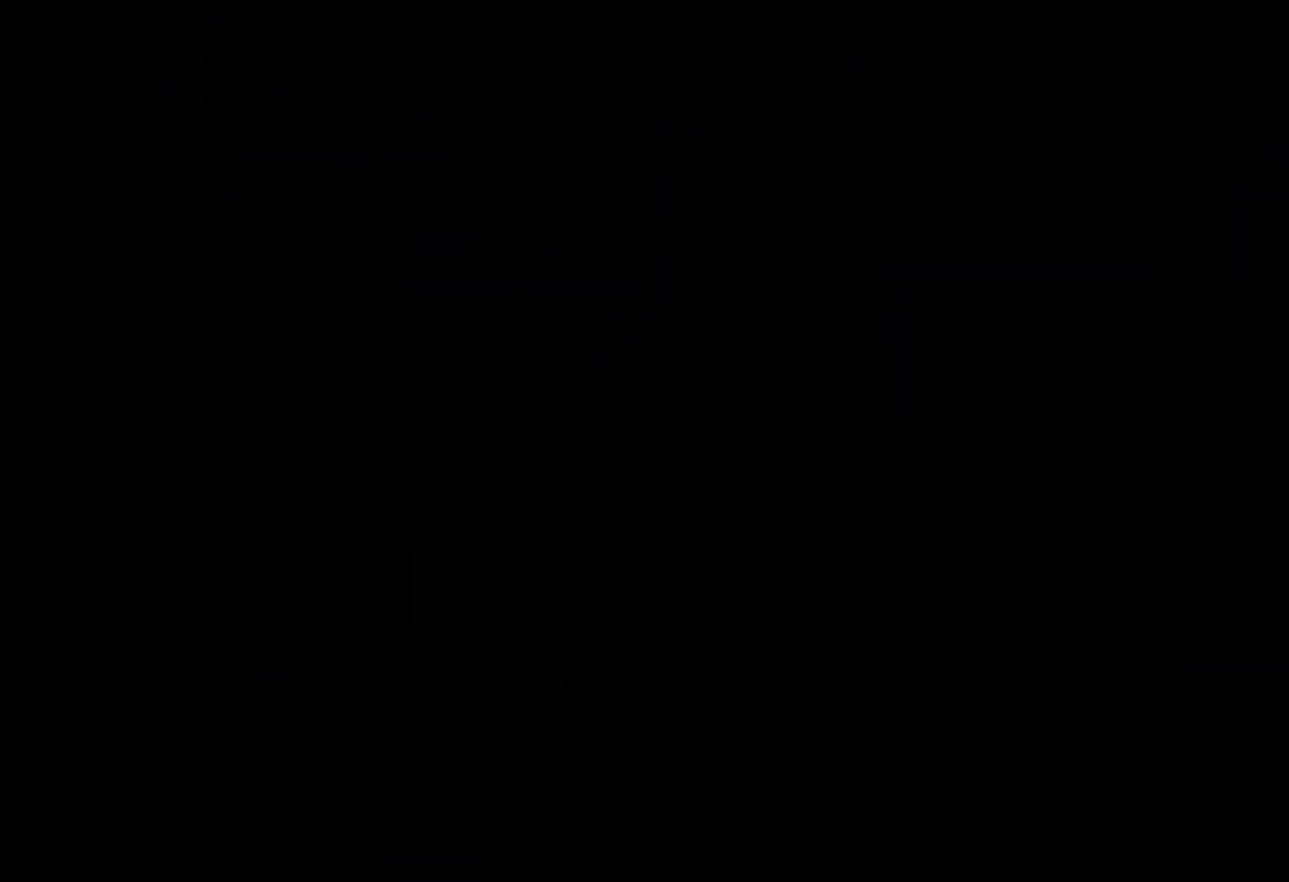
{"keys": ["down", "left"], "events": [[484, "down", "down"], [500, "left", "down"]]}
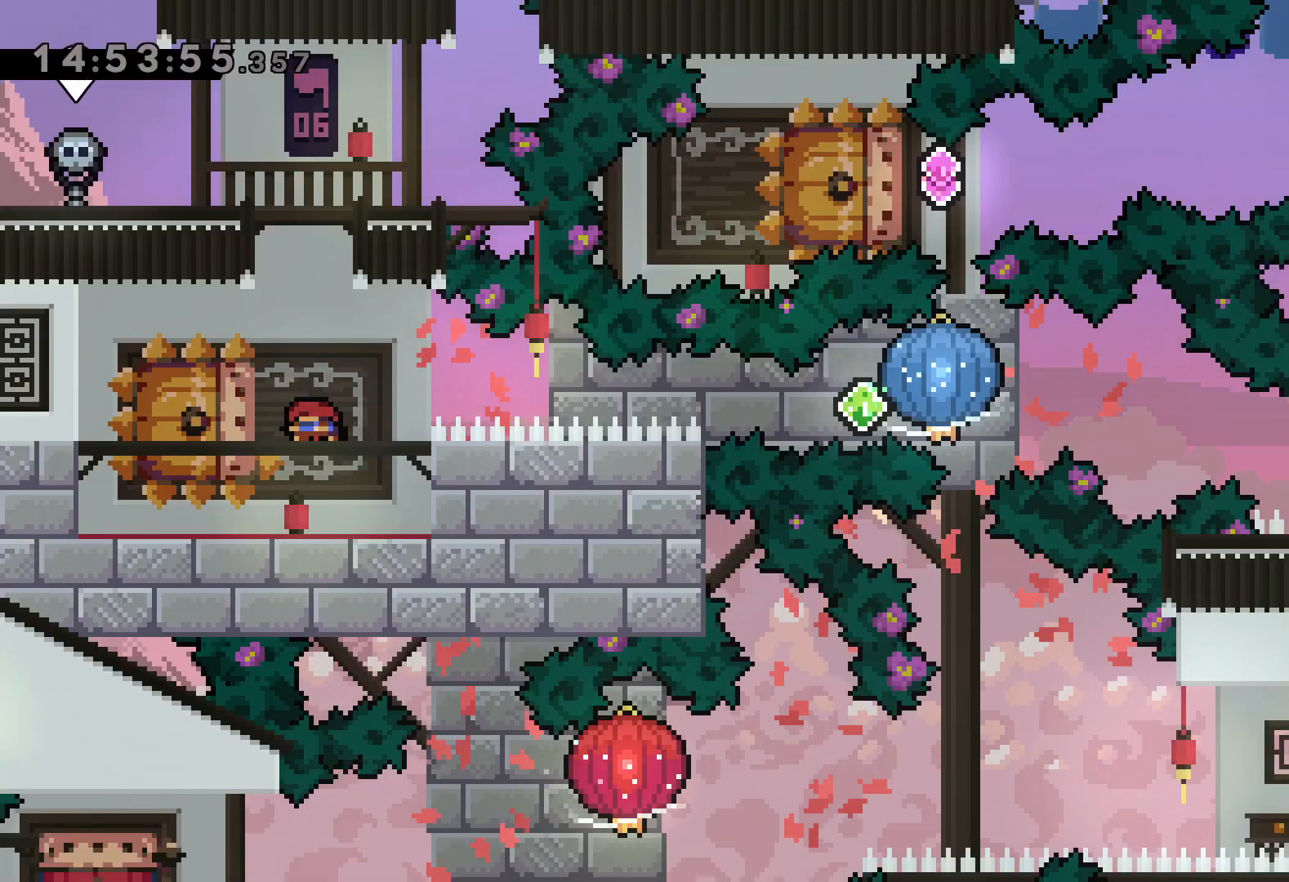
{"keys": ["grab", "right"], "events": [[34, "dash", "down"], [167, "right", "down"], [200, "dash", "up"], [217, "jump", "down"], [250, "dash", "down"], [250, "down", "up"], [267, "left", "up"], [284, "jump", "up"], [300, "grab", "down"], [367, "dash", "up"]]}
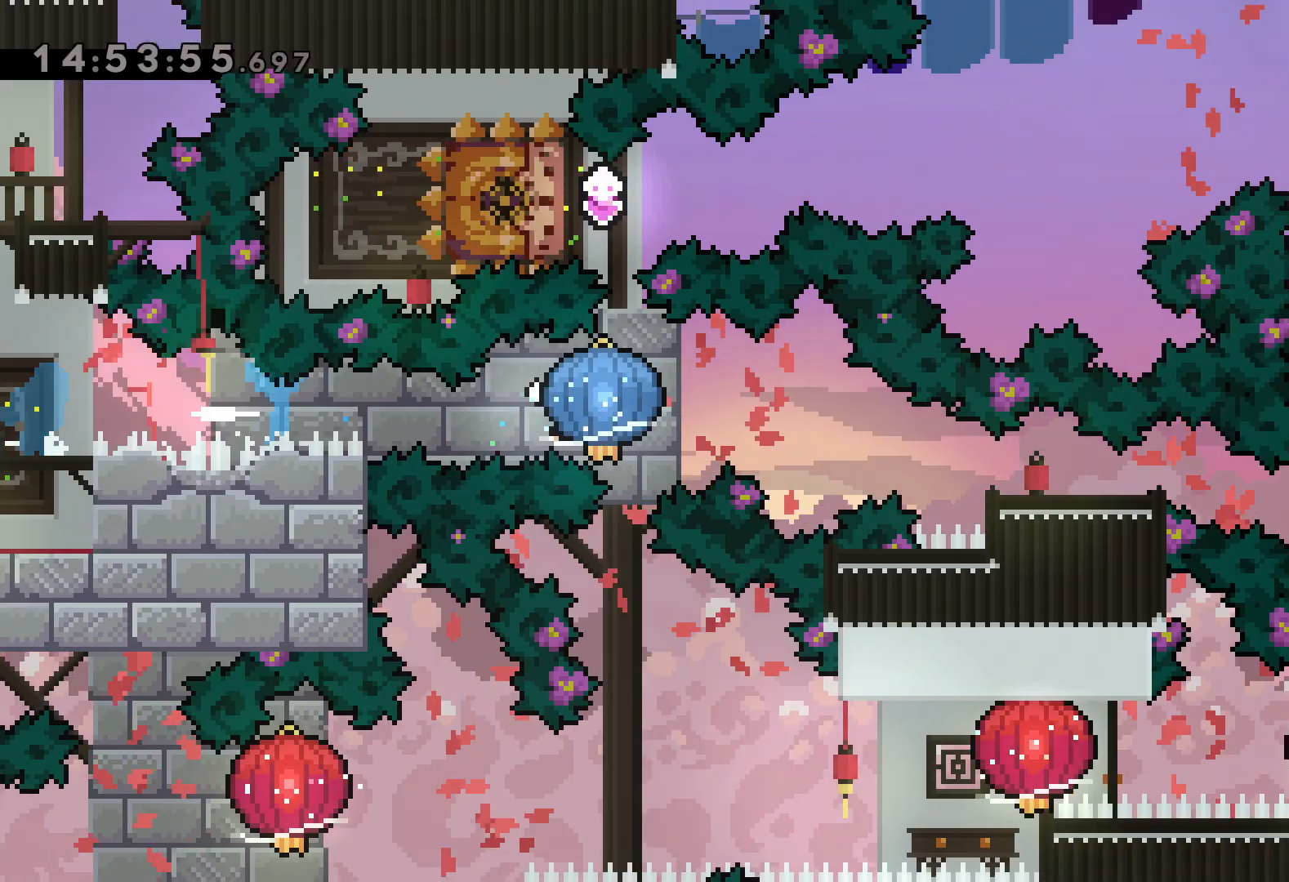
{"keys": ["right"], "events": [[134, "dash", "down"], [134, "grab", "up"], [150, "down", "down"], [384, "dash", "up"], [434, "down", "up"]]}
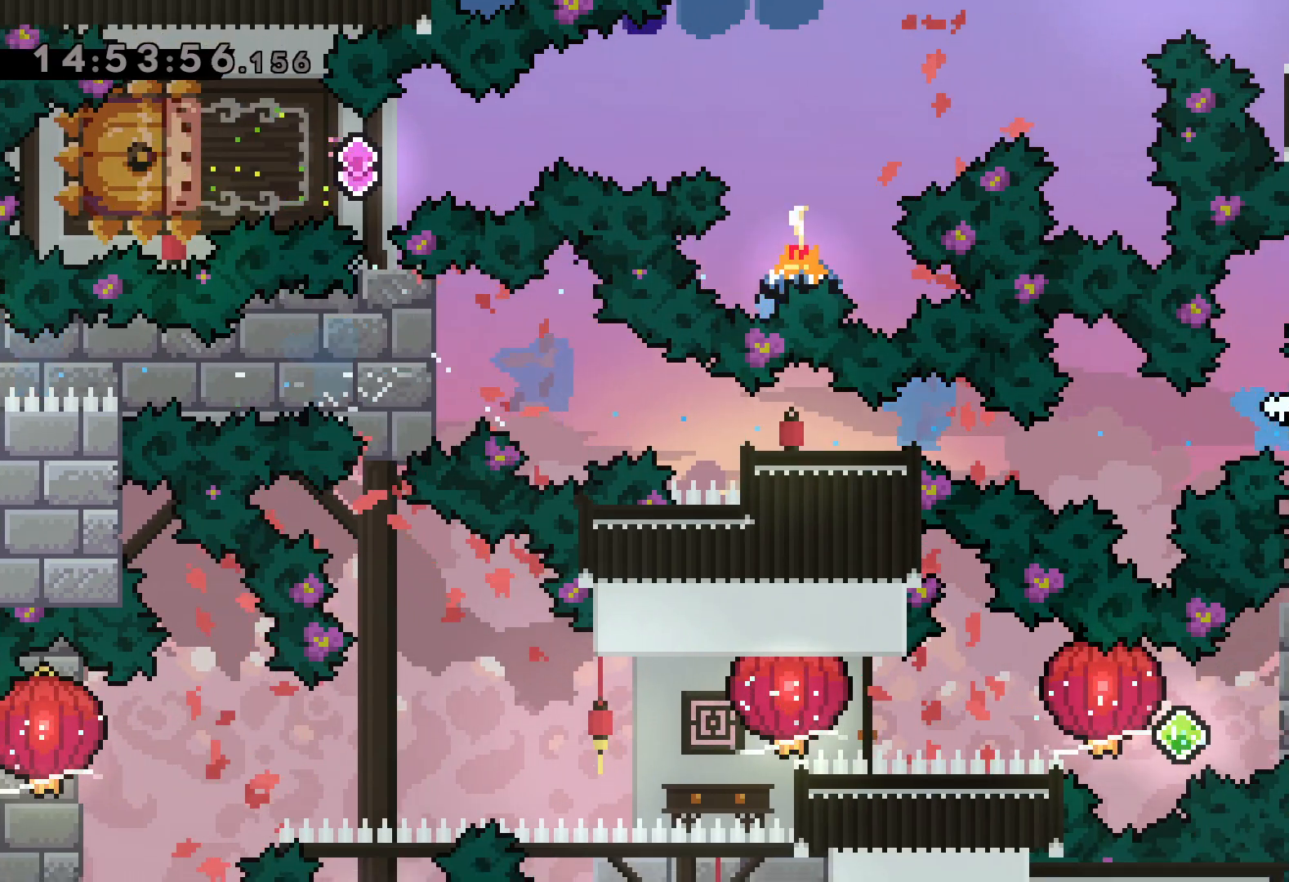
{"keys": [], "events": [[117, "right", "up"]]}
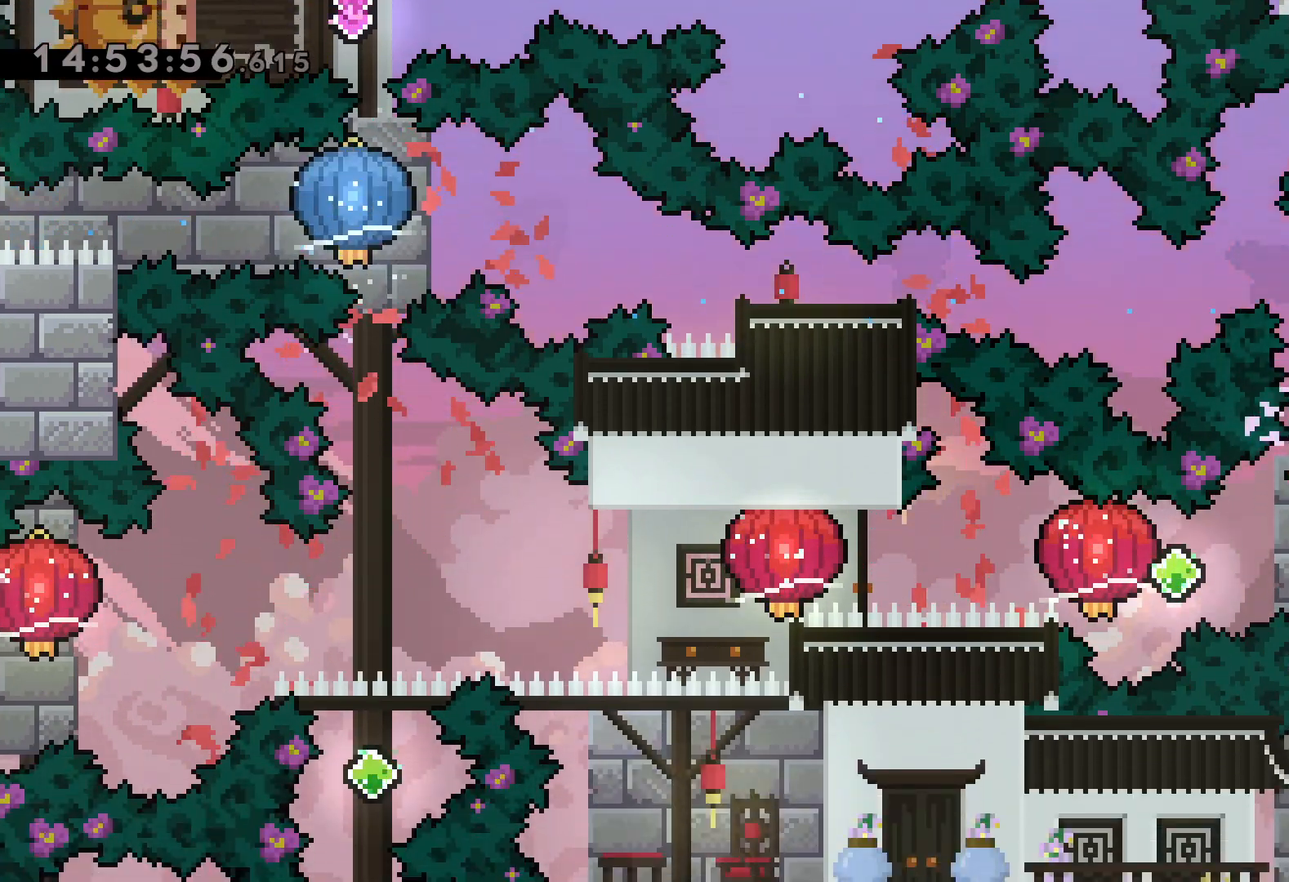
{"keys": ["grab", "left"], "events": [[50, "right", "down"], [67, "dash", "down"], [234, "dash", "up"], [250, "jump", "down"], [250, "left", "down"], [284, "dash", "down"], [317, "right", "up"], [334, "jump", "up"], [350, "grab", "down"], [417, "dash", "up"]]}
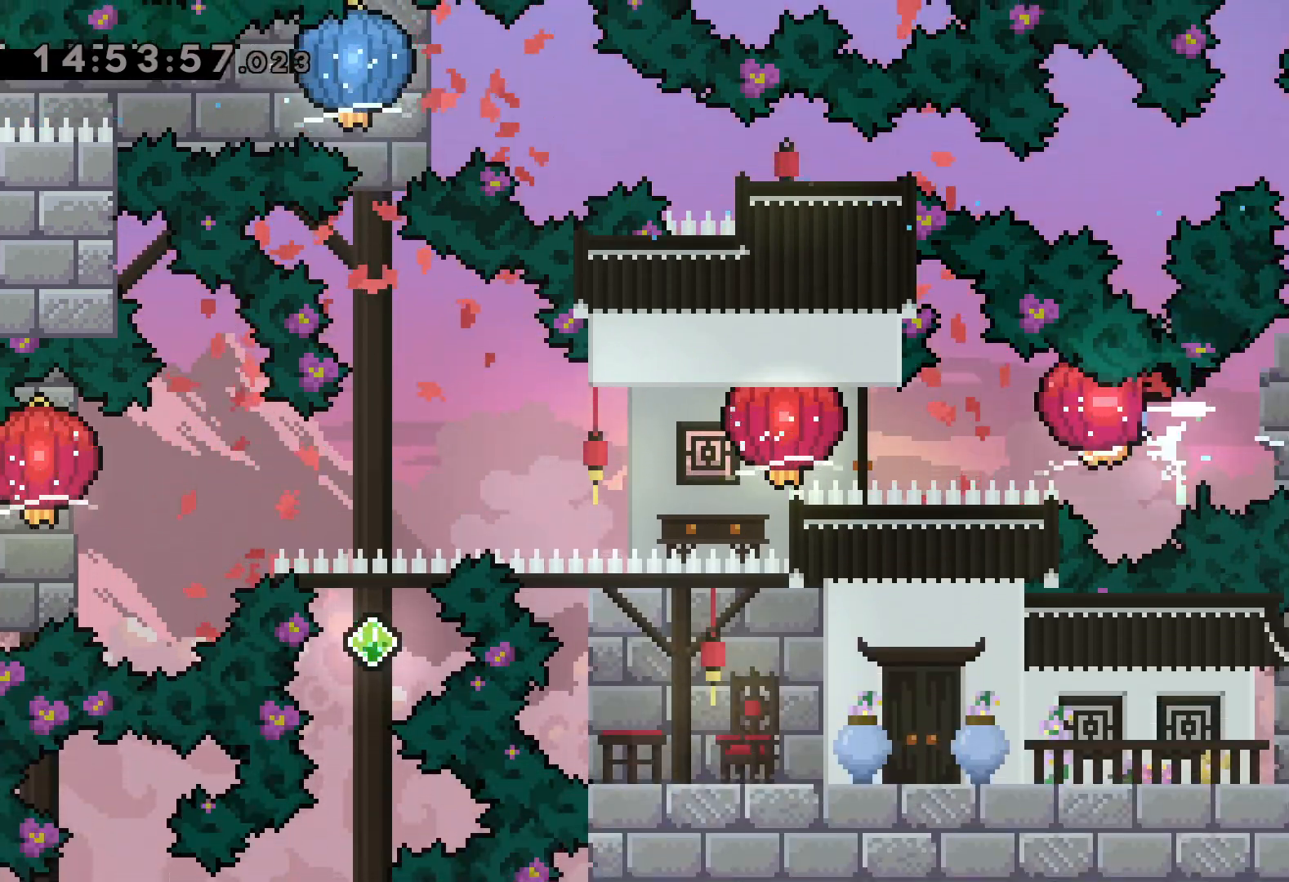
{"keys": ["down", "grab", "left"], "events": [[117, "dash", "down"], [117, "grab", "up"], [184, "grab", "down"], [234, "dash", "up"], [450, "down", "down"]]}
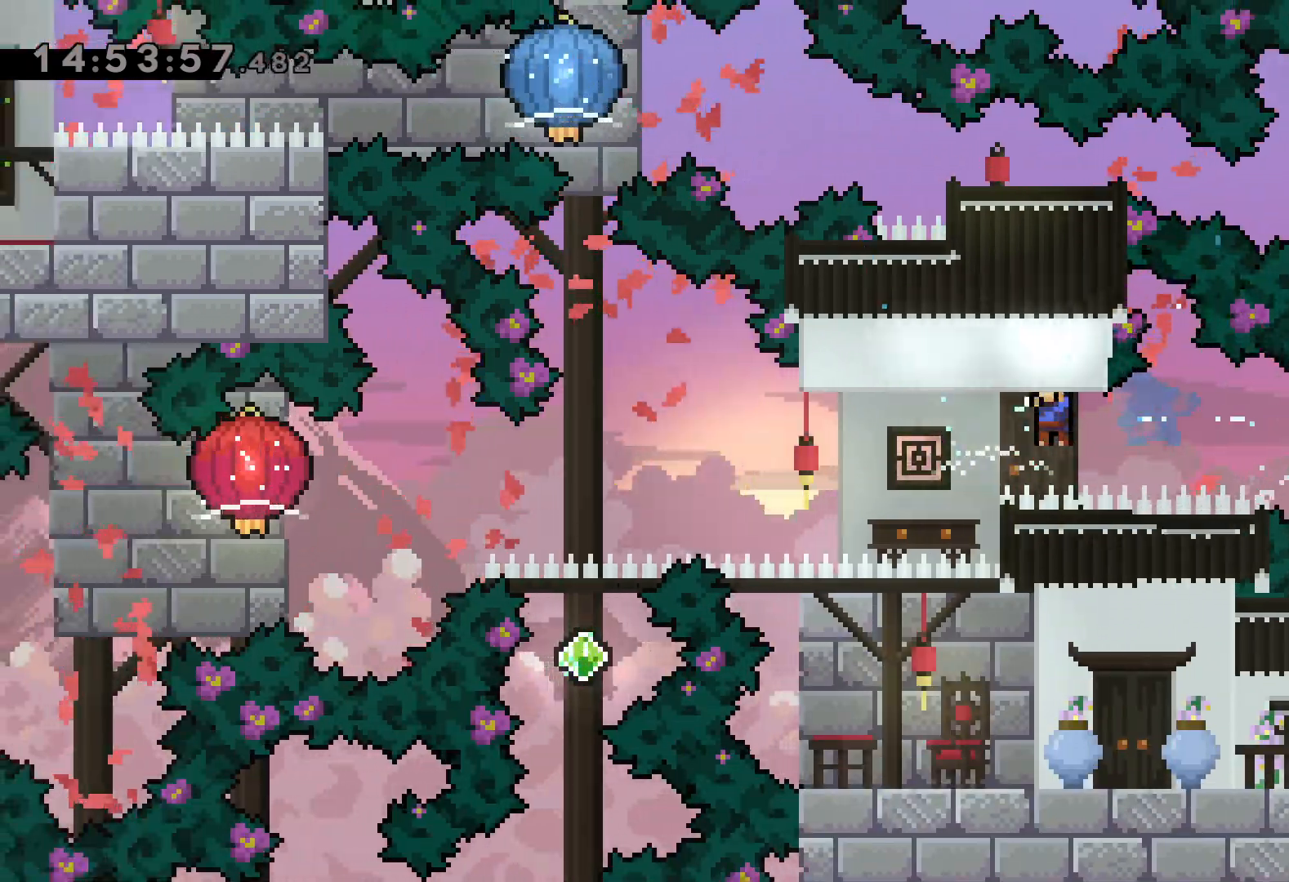
{"keys": ["down", "grab", "left"], "events": [[17, "grab", "up"], [150, "grab", "down"]]}
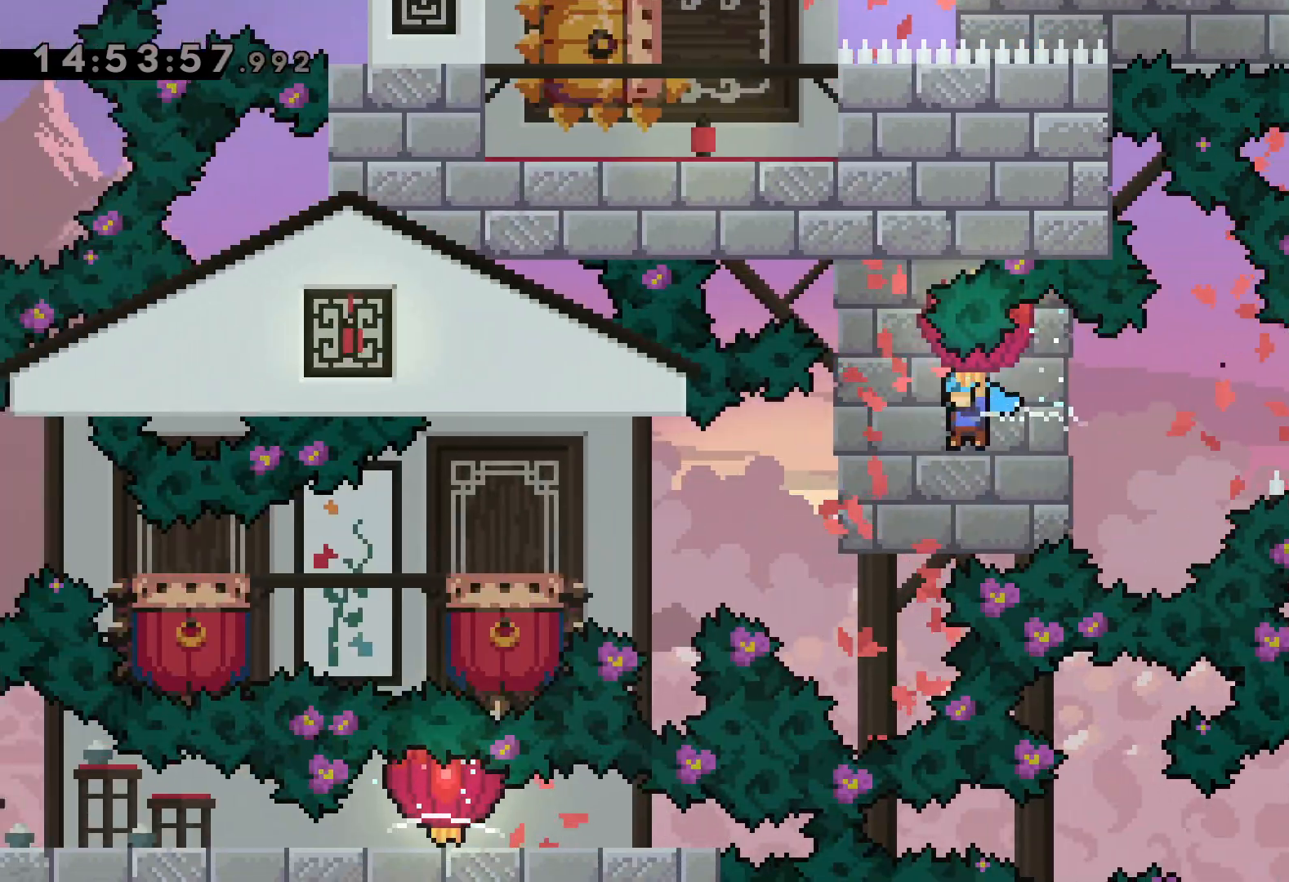
{"keys": ["jump", "left"], "events": [[184, "grab", "up"], [300, "down", "up"], [334, "jump", "down"]]}
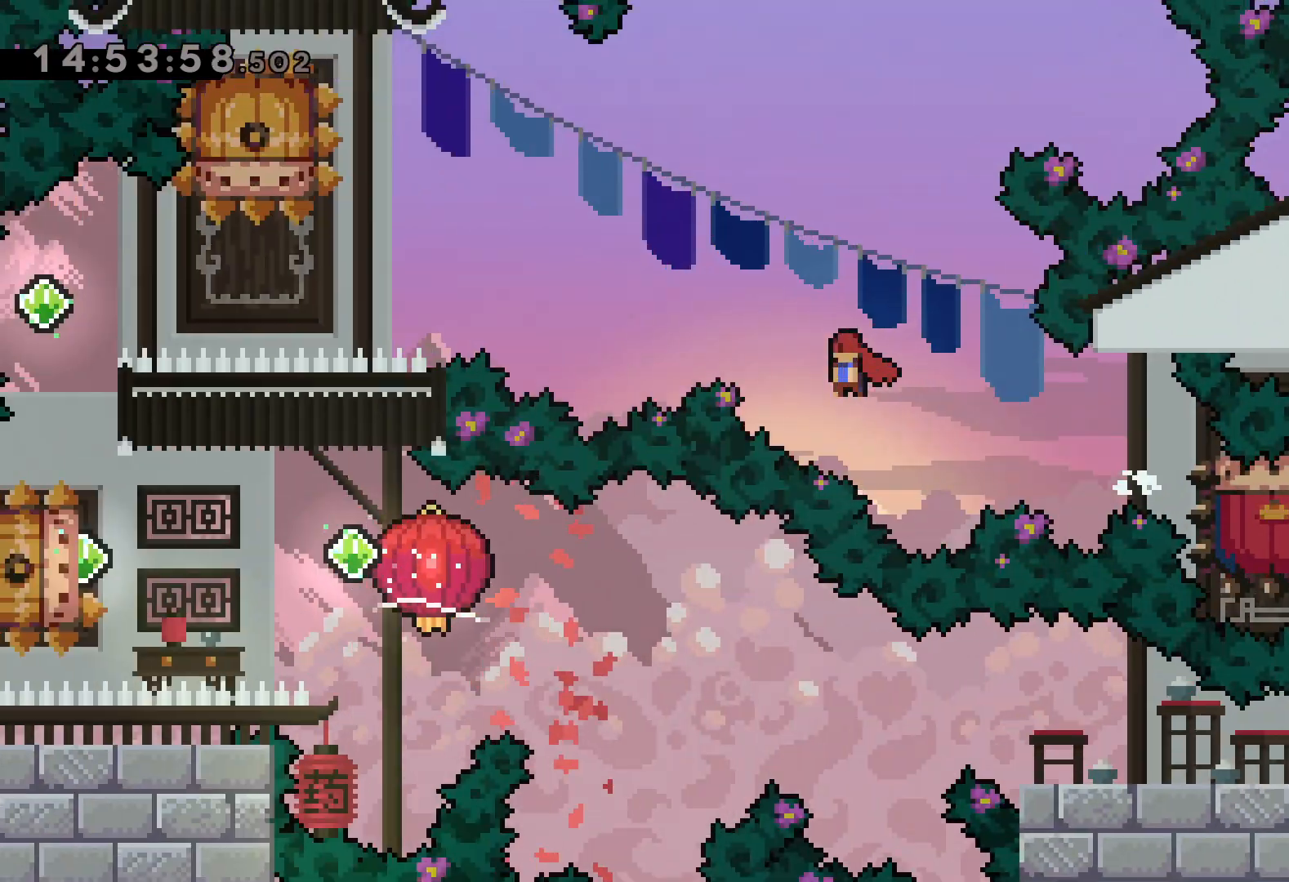
{"keys": ["dash", "down"], "events": [[317, "jump", "up"], [350, "left", "up"], [367, "dash", "down"], [384, "down", "down"]]}
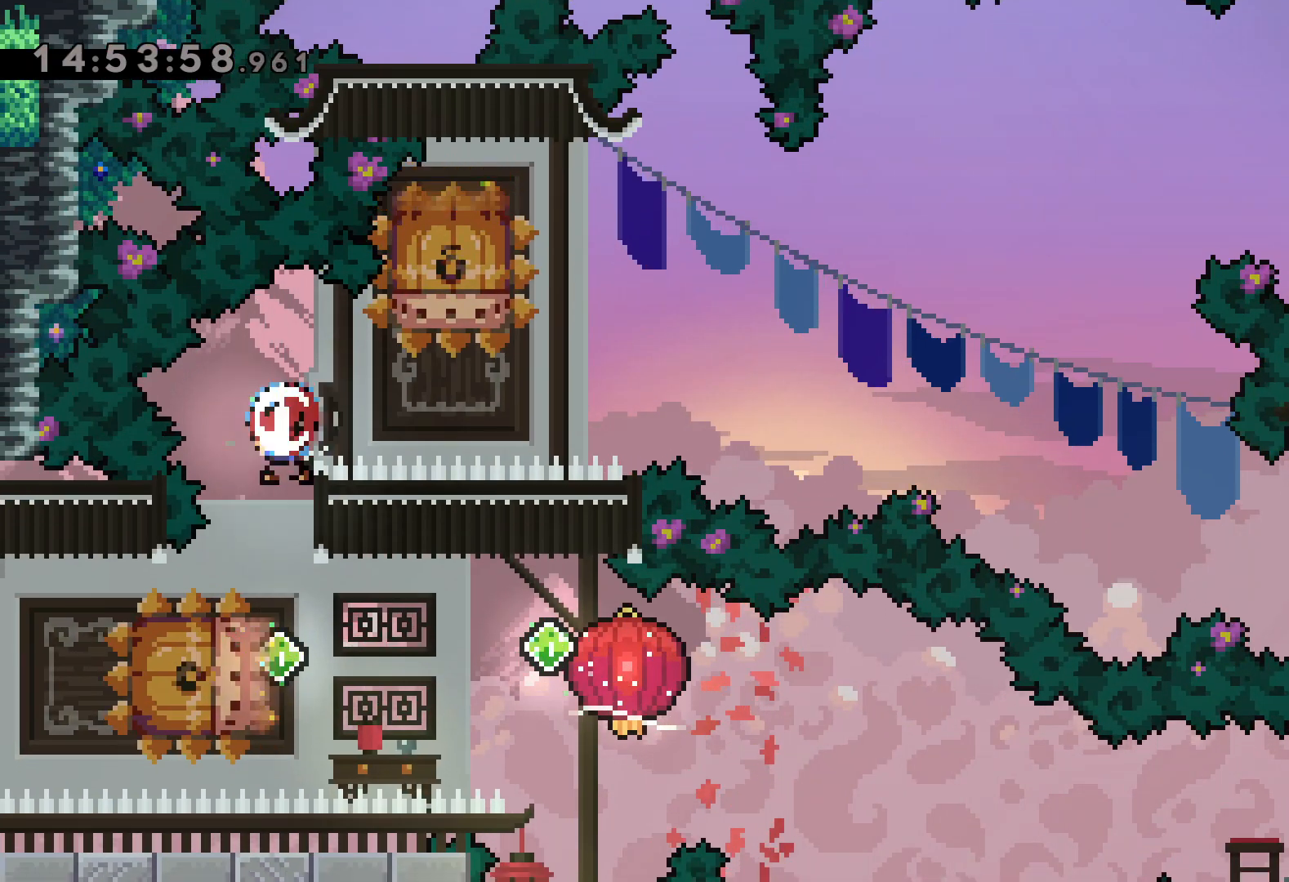
{"keys": ["dash", "down", "grab", "right"], "events": [[34, "dash", "up"], [67, "down", "up"], [150, "dash", "down"], [150, "left", "down"], [284, "jump", "down"], [300, "dash", "up"], [334, "down", "down"], [334, "right", "down"], [350, "dash", "down"], [384, "left", "up"], [400, "jump", "up"], [417, "grab", "down"]]}
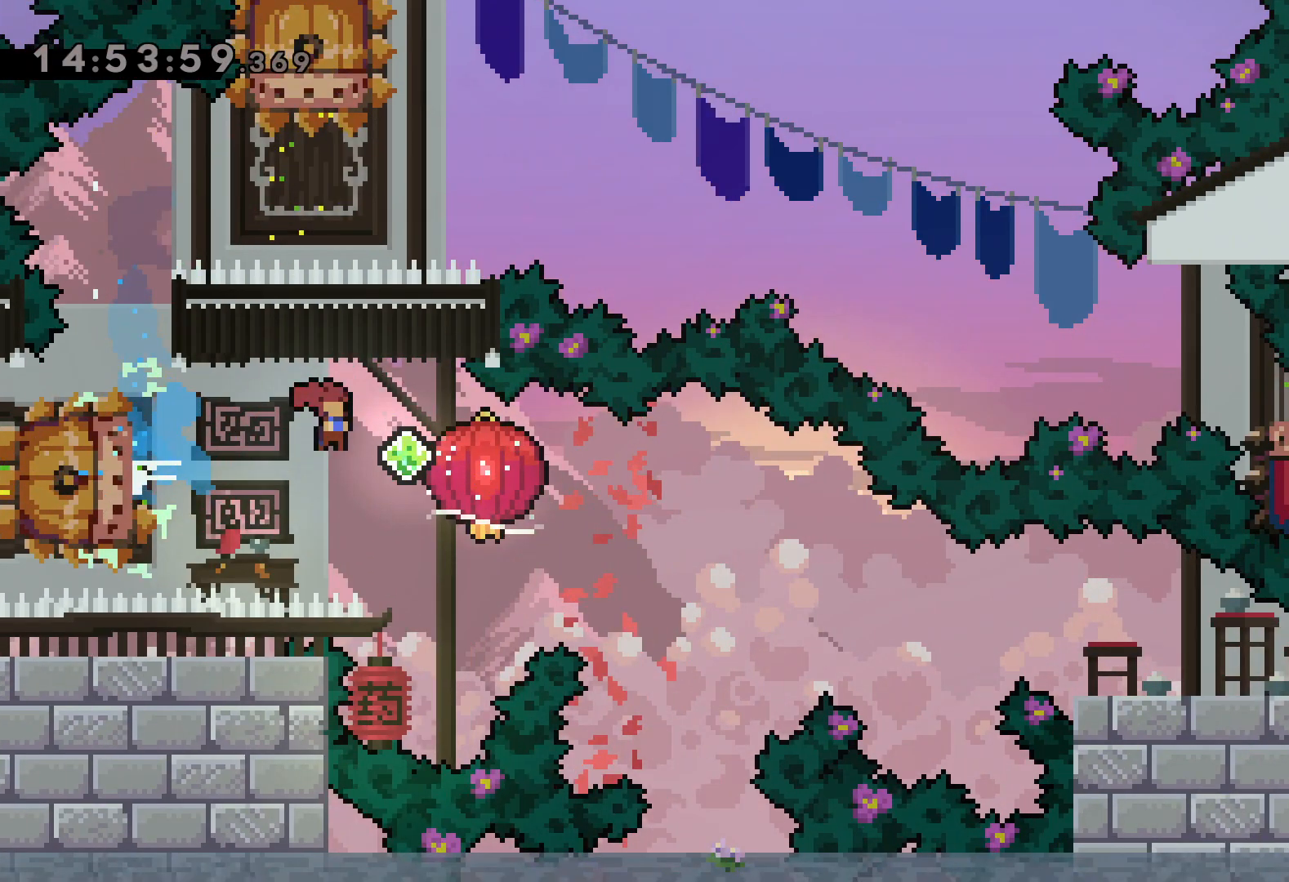
{"keys": ["down", "grab", "right"], "events": [[17, "dash", "up"], [284, "dash", "down"], [467, "dash", "up"]]}
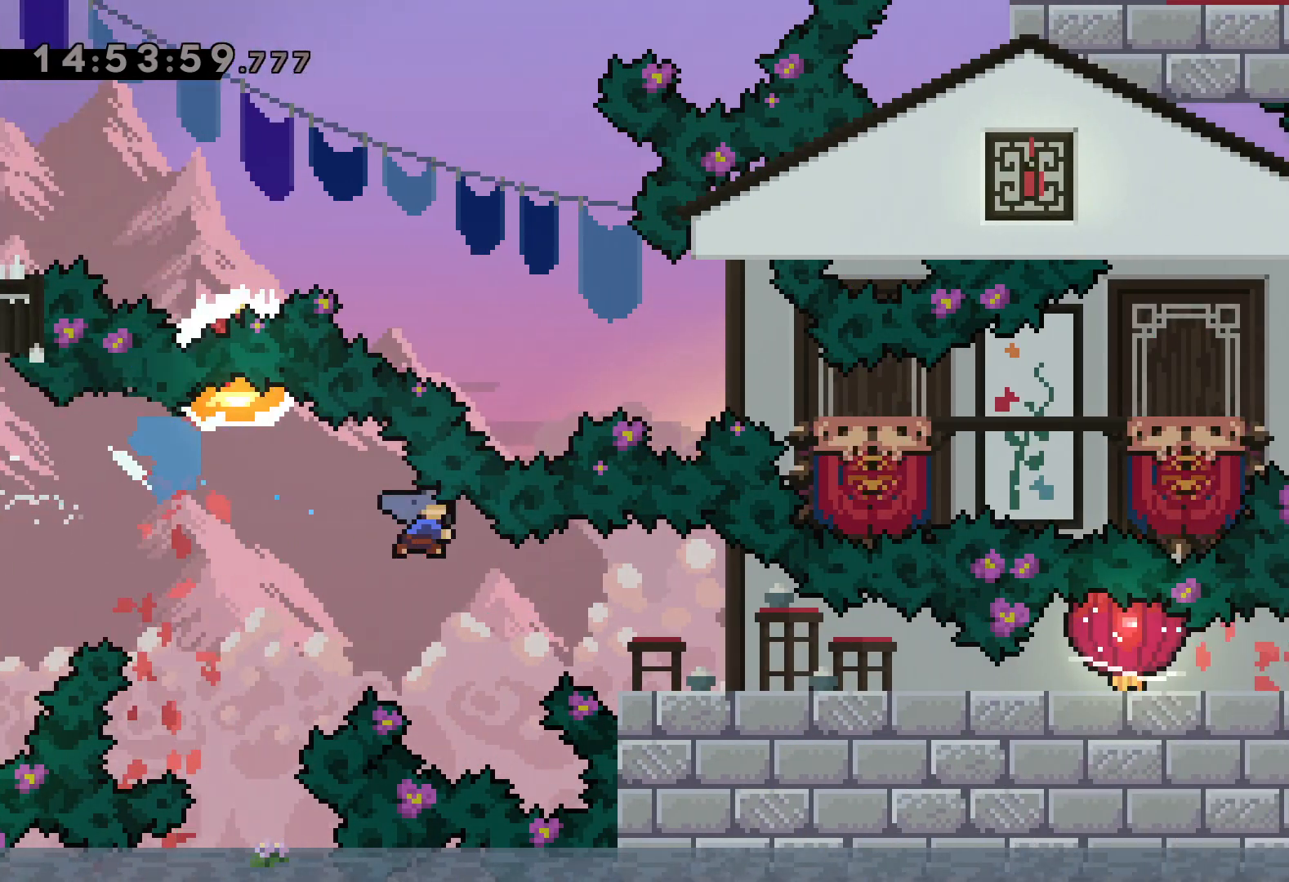
{"keys": ["down", "grab", "right"], "events": [[117, "dash", "down"], [300, "dash", "up"]]}
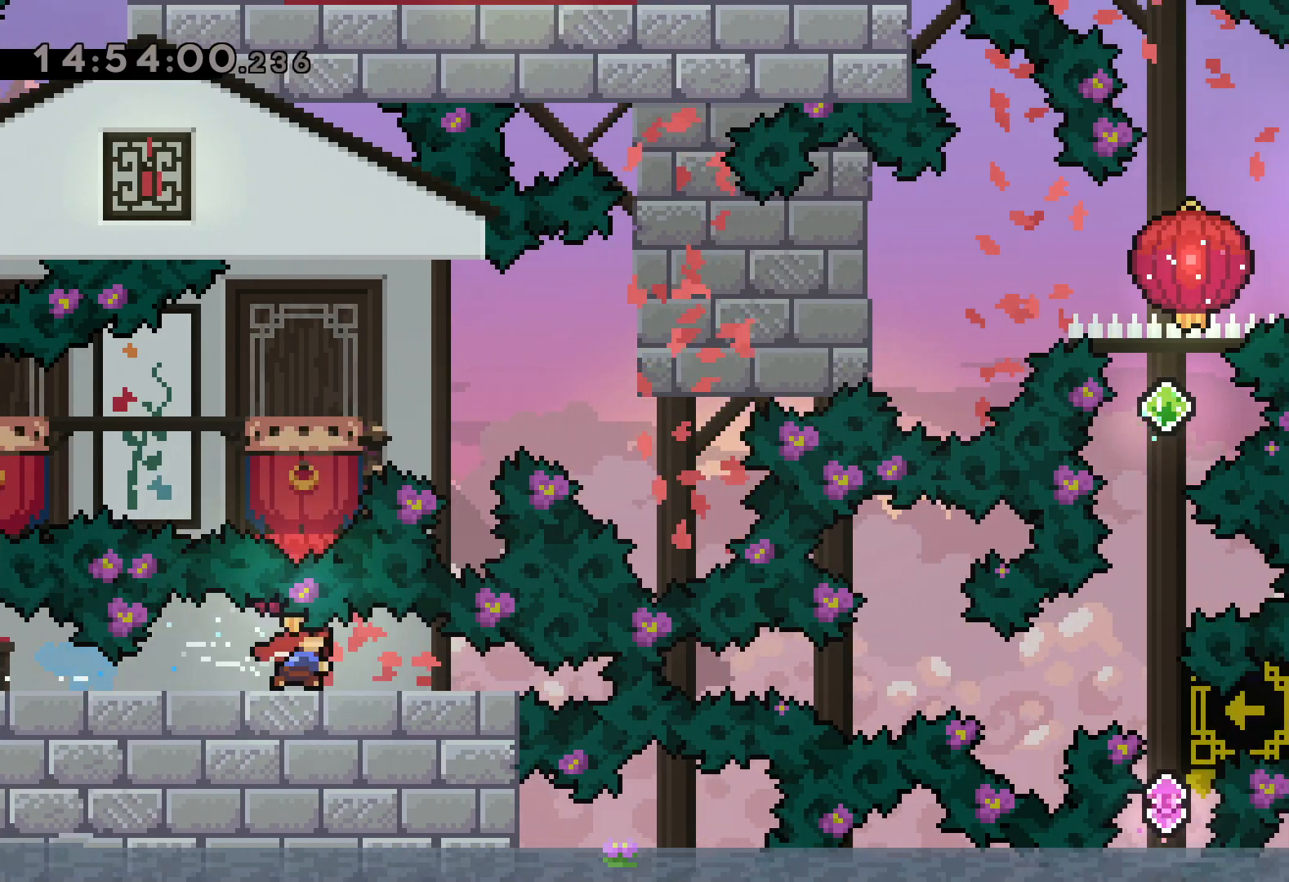
{"keys": ["dash", "up"], "events": [[200, "down", "up"], [217, "grab", "up"], [300, "dash", "down"], [317, "up", "down"], [334, "right", "up"]]}
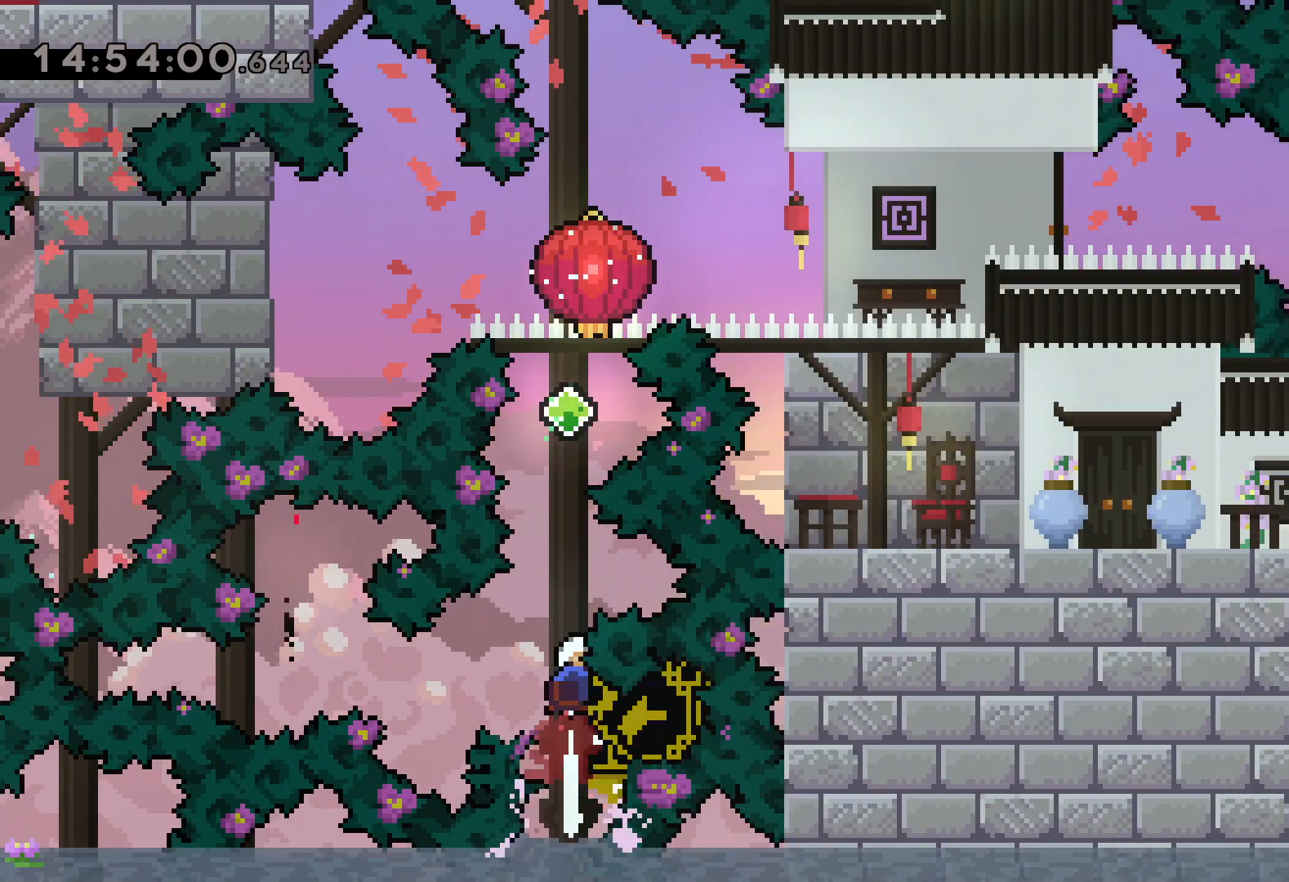
{"keys": ["grab", "up"], "events": [[17, "dash", "up"], [134, "dash", "down"], [300, "dash", "up"], [434, "grab", "down"]]}
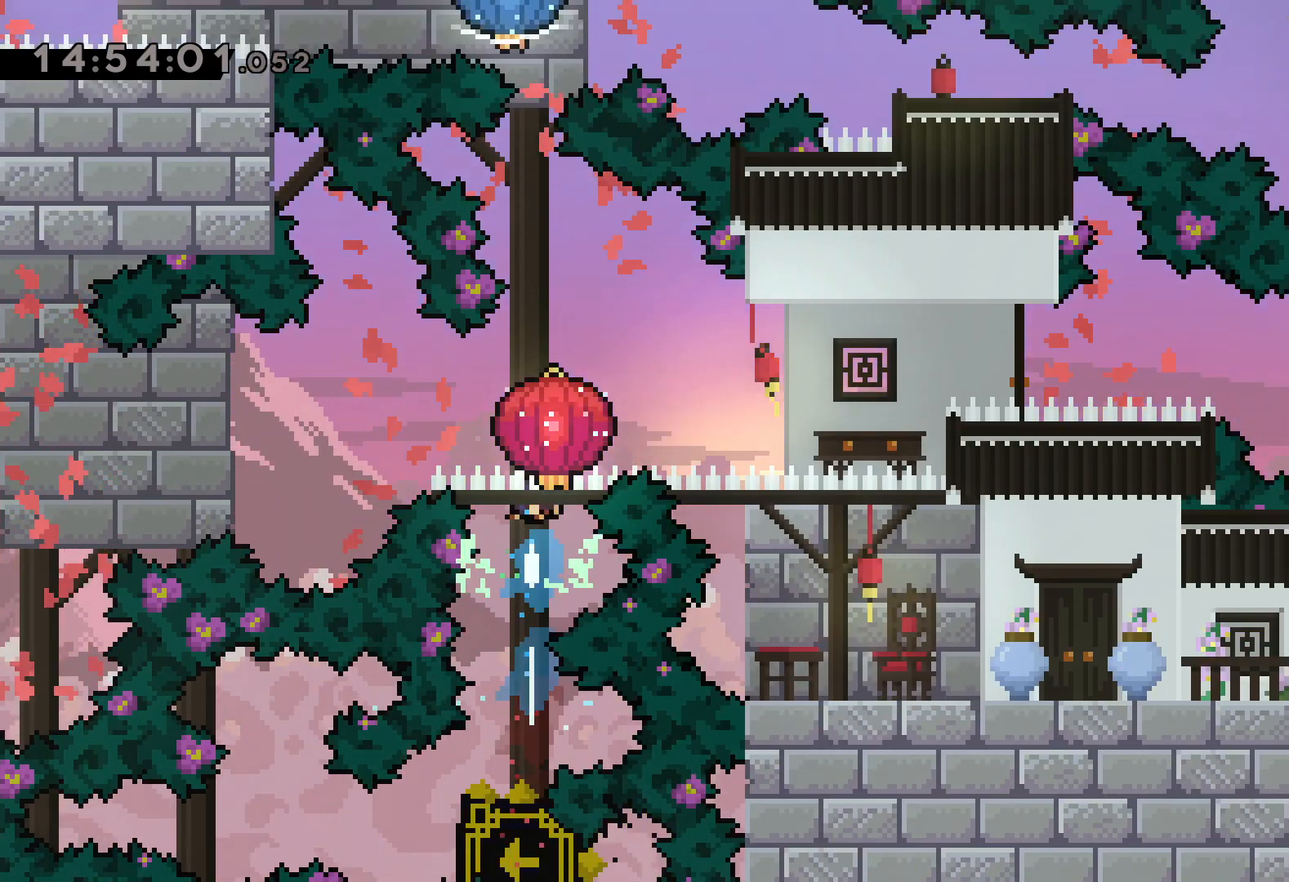
{"keys": ["up"], "events": [[450, "grab", "up"]]}
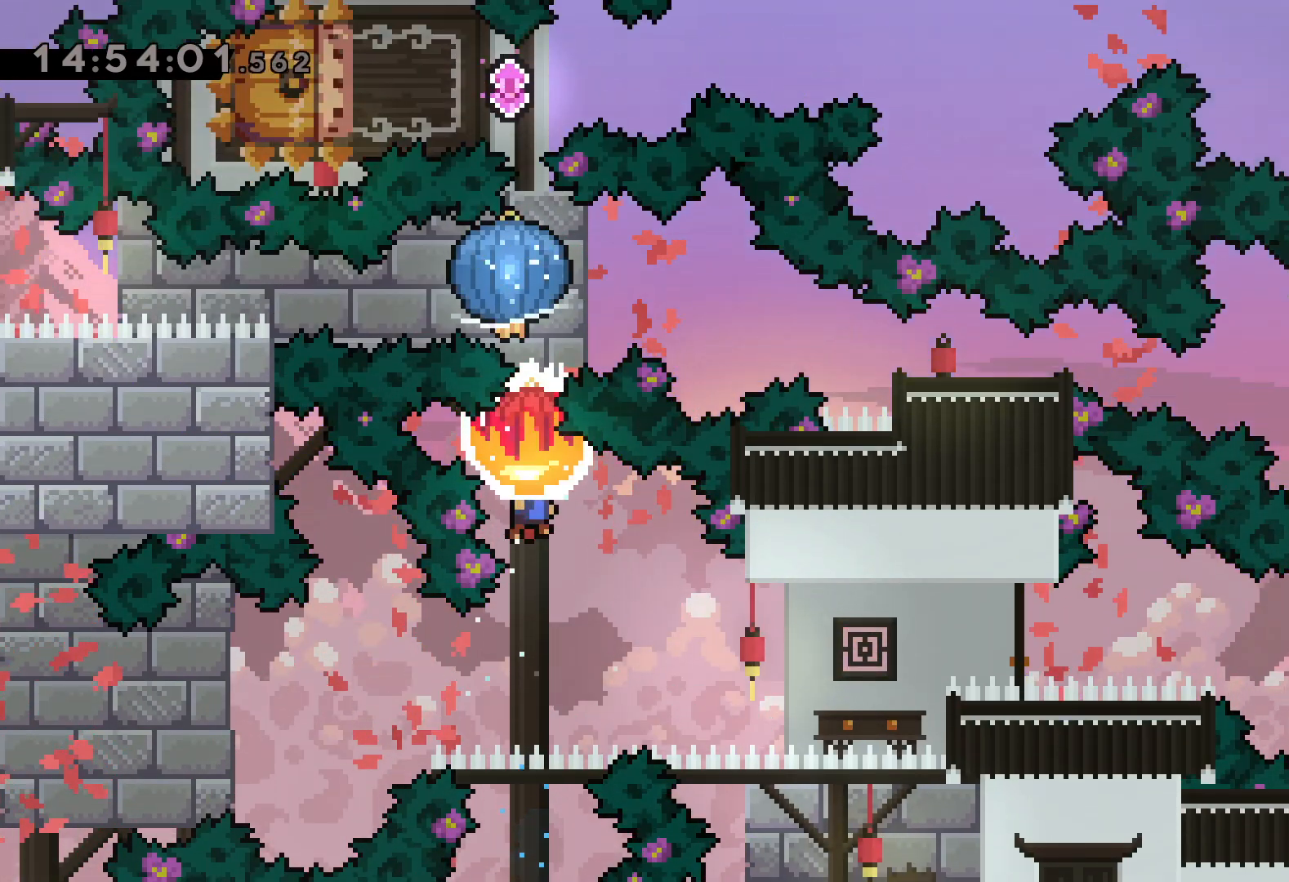
{"keys": ["grab", "up"], "events": [[17, "dash", "down"], [167, "dash", "up"], [250, "grab", "down"]]}
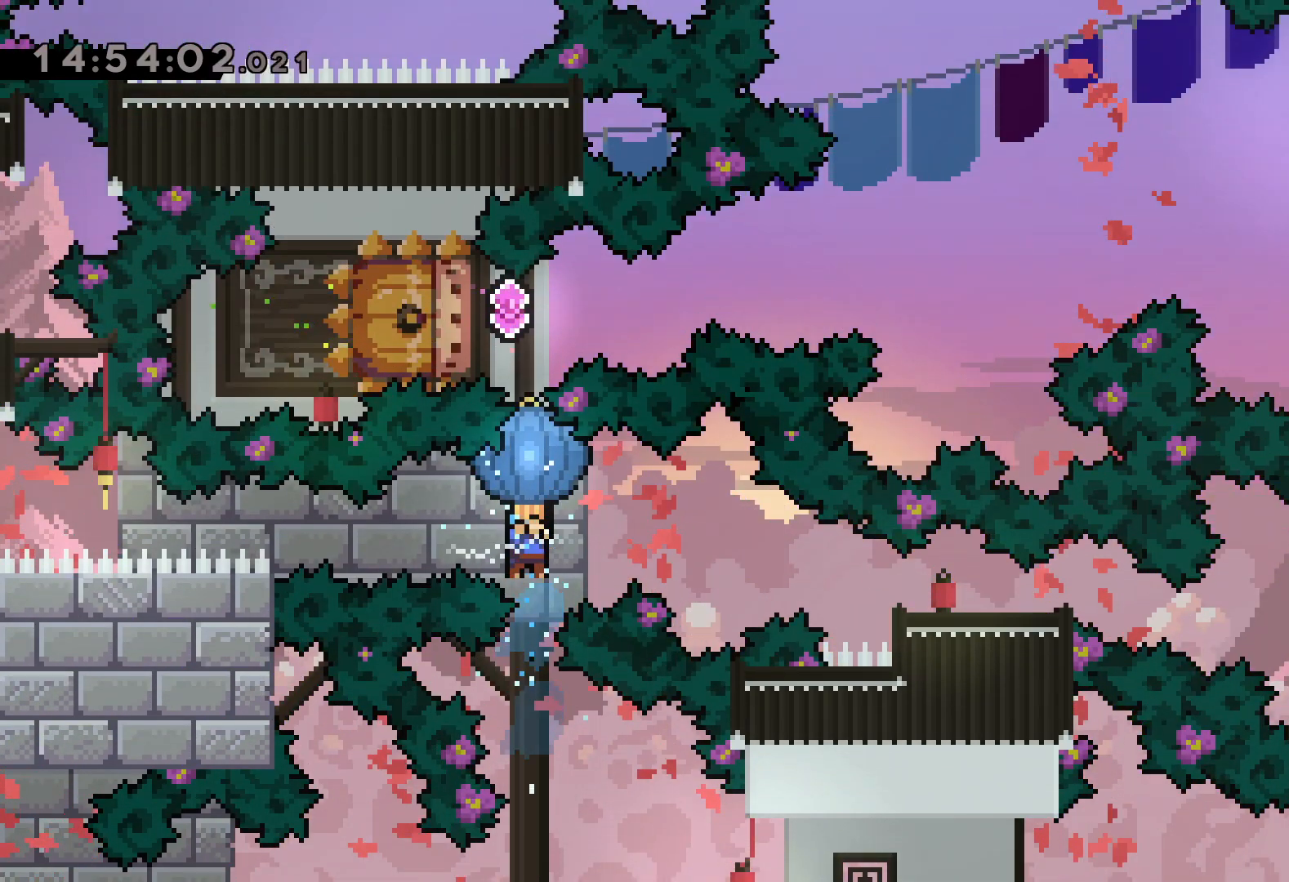
{"keys": ["dash", "jump", "right"], "events": [[184, "grab", "up"], [184, "up", "up"], [217, "left", "down"], [234, "dash", "down"], [384, "right", "down"], [400, "dash", "up"], [417, "jump", "down"], [467, "left", "up"], [484, "dash", "down"]]}
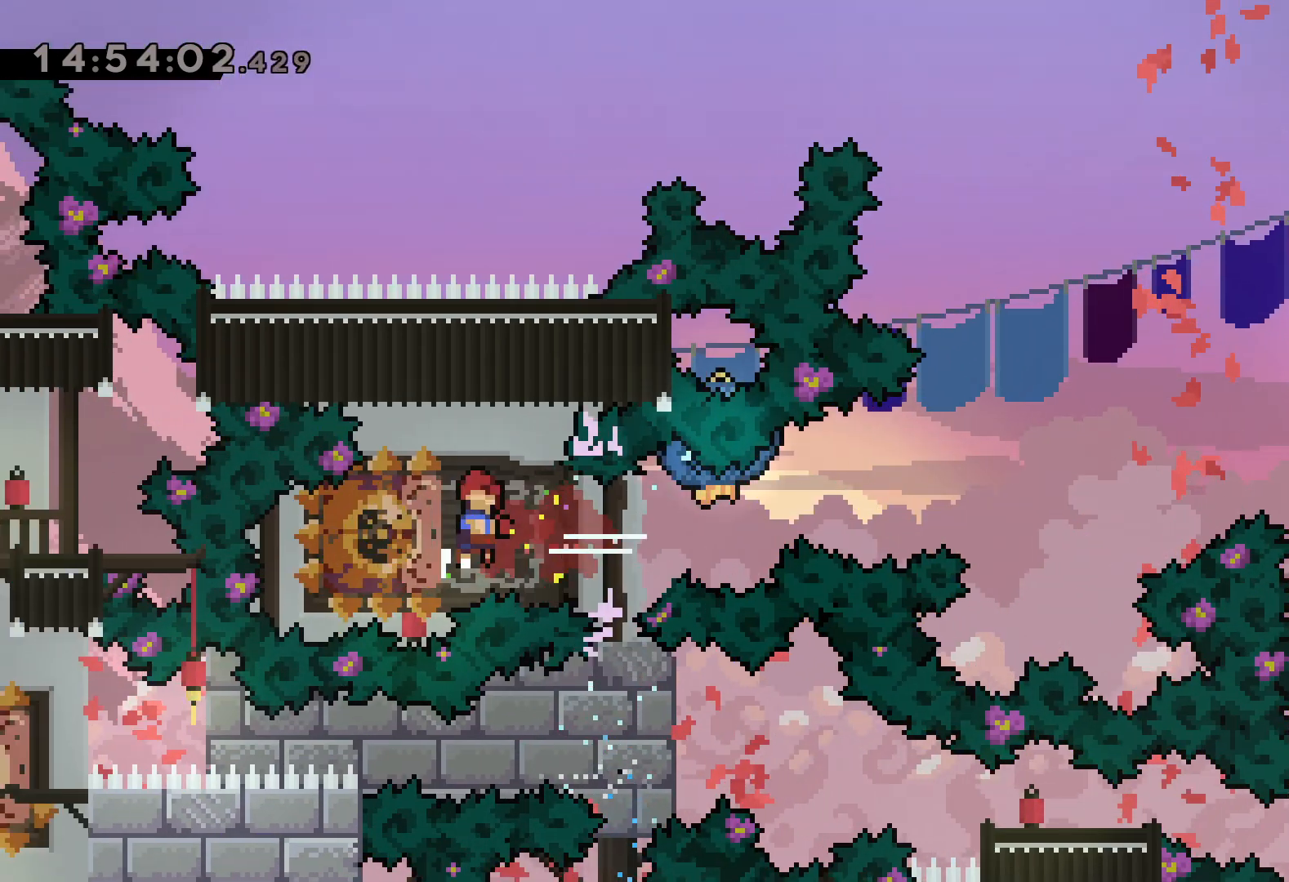
{"keys": [], "events": [[17, "up", "down"], [67, "grab", "down"], [67, "jump", "up"], [167, "dash", "up"], [317, "right", "up"], [367, "up", "up"], [417, "grab", "up"]]}
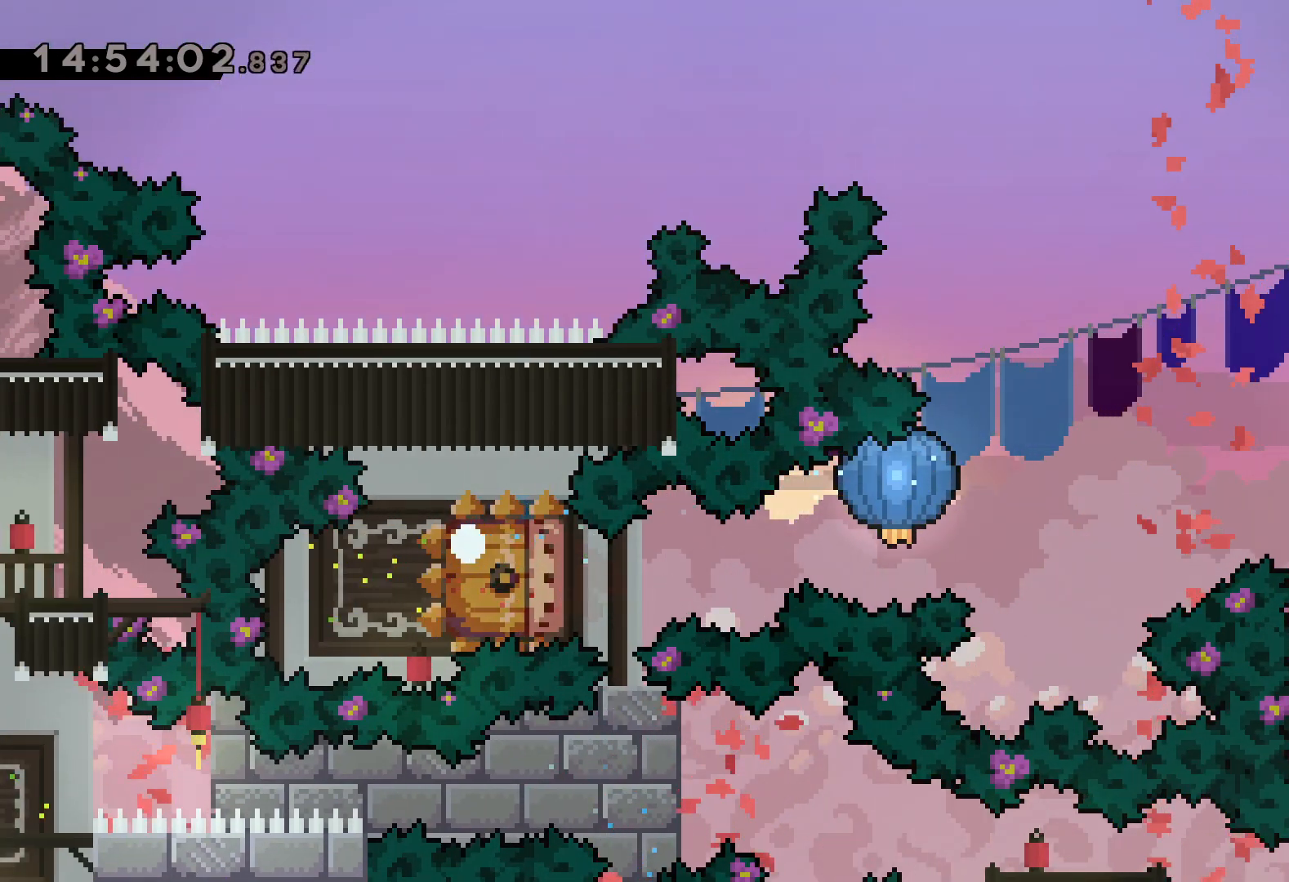
{"keys": [], "events": []}
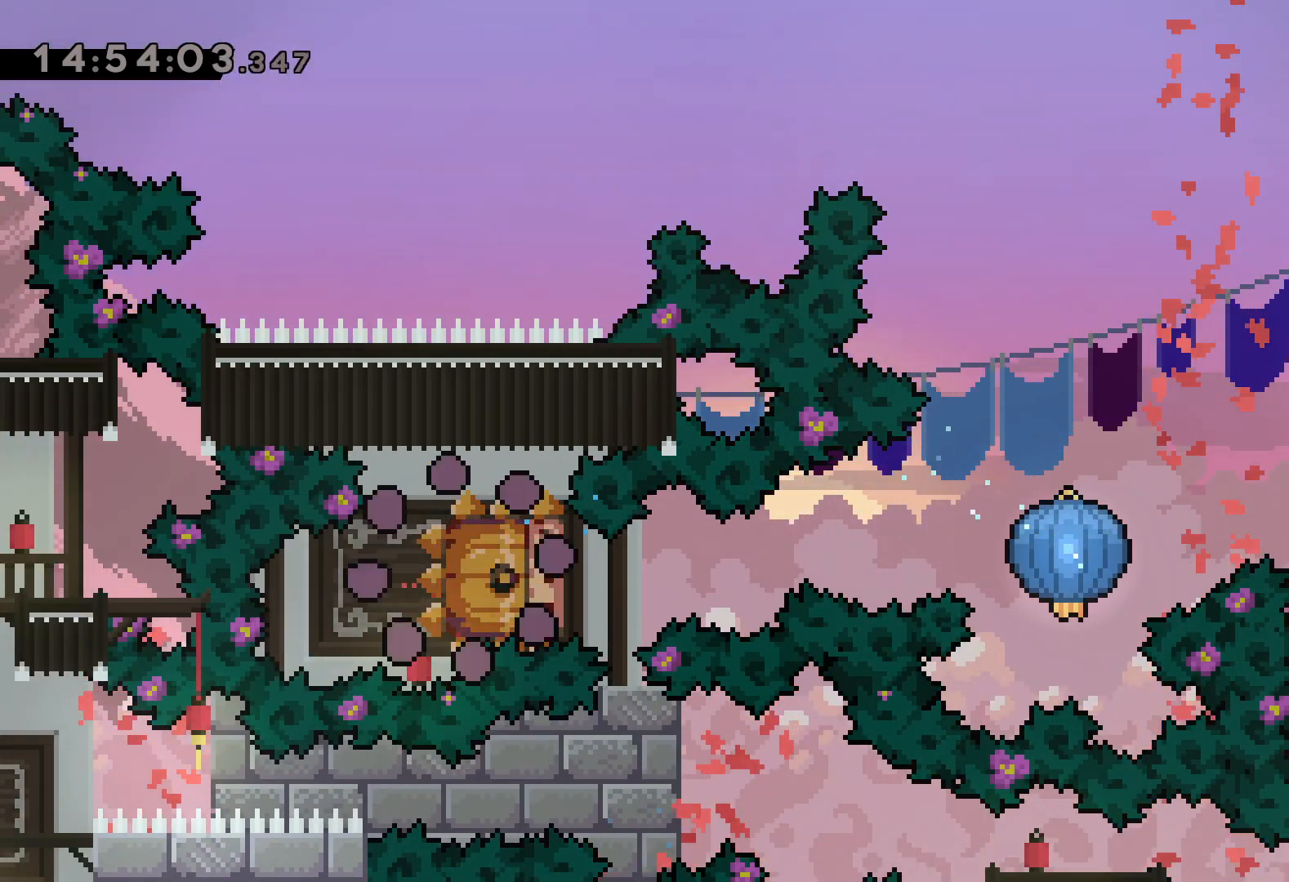
{"keys": [], "events": []}
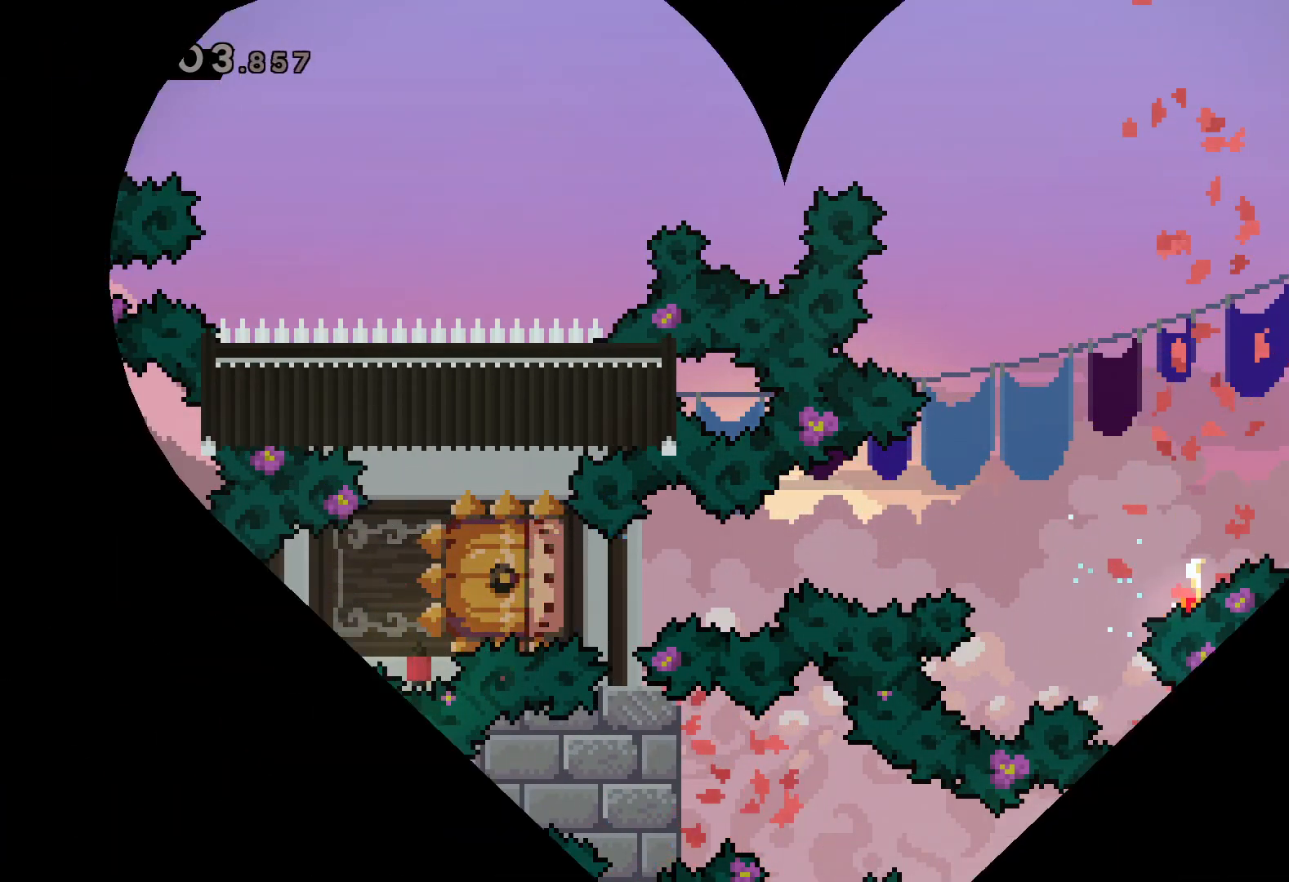
{"keys": [], "events": []}
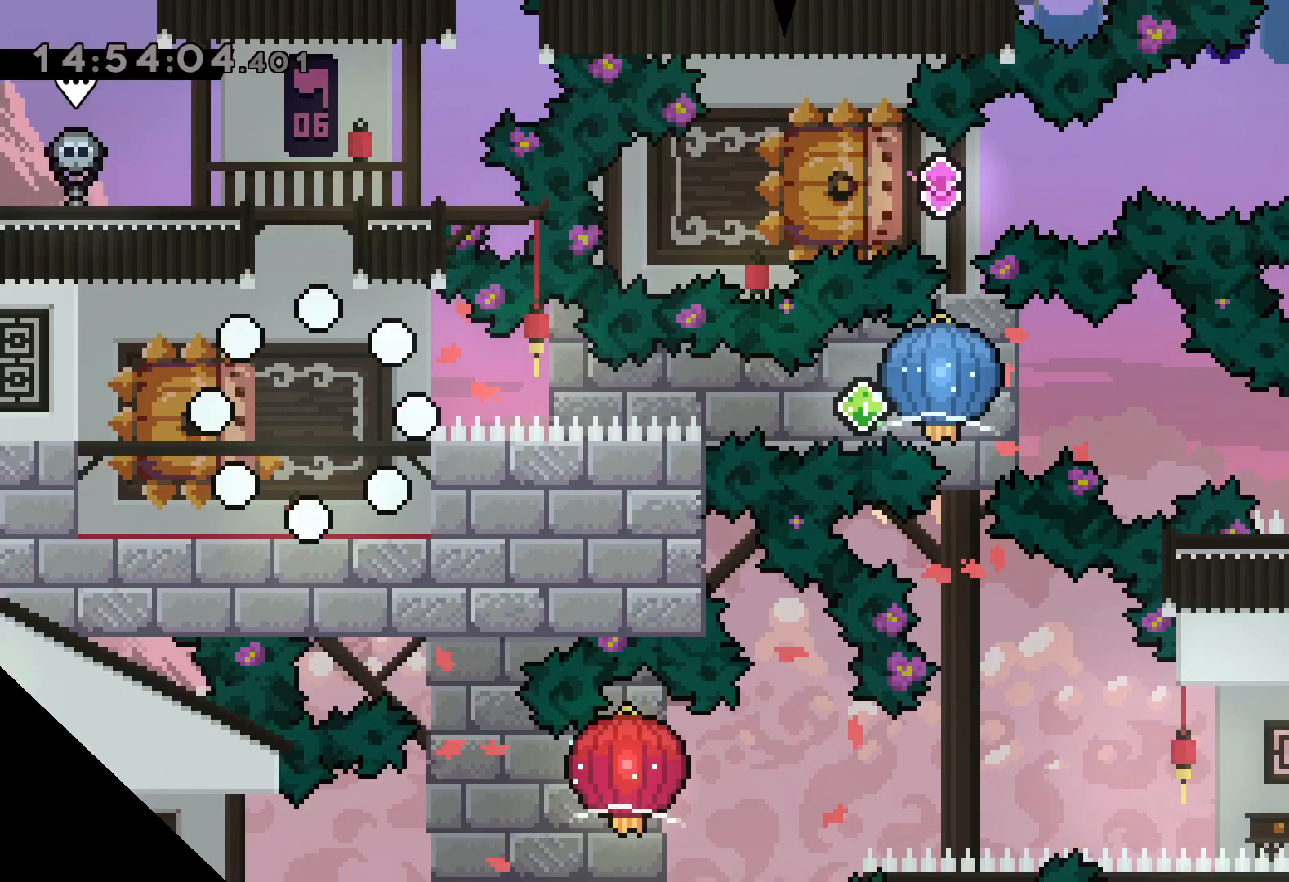
{"keys": ["dash", "down", "left"], "events": [[450, "down", "down"], [484, "left", "down"], [500, "dash", "down"]]}